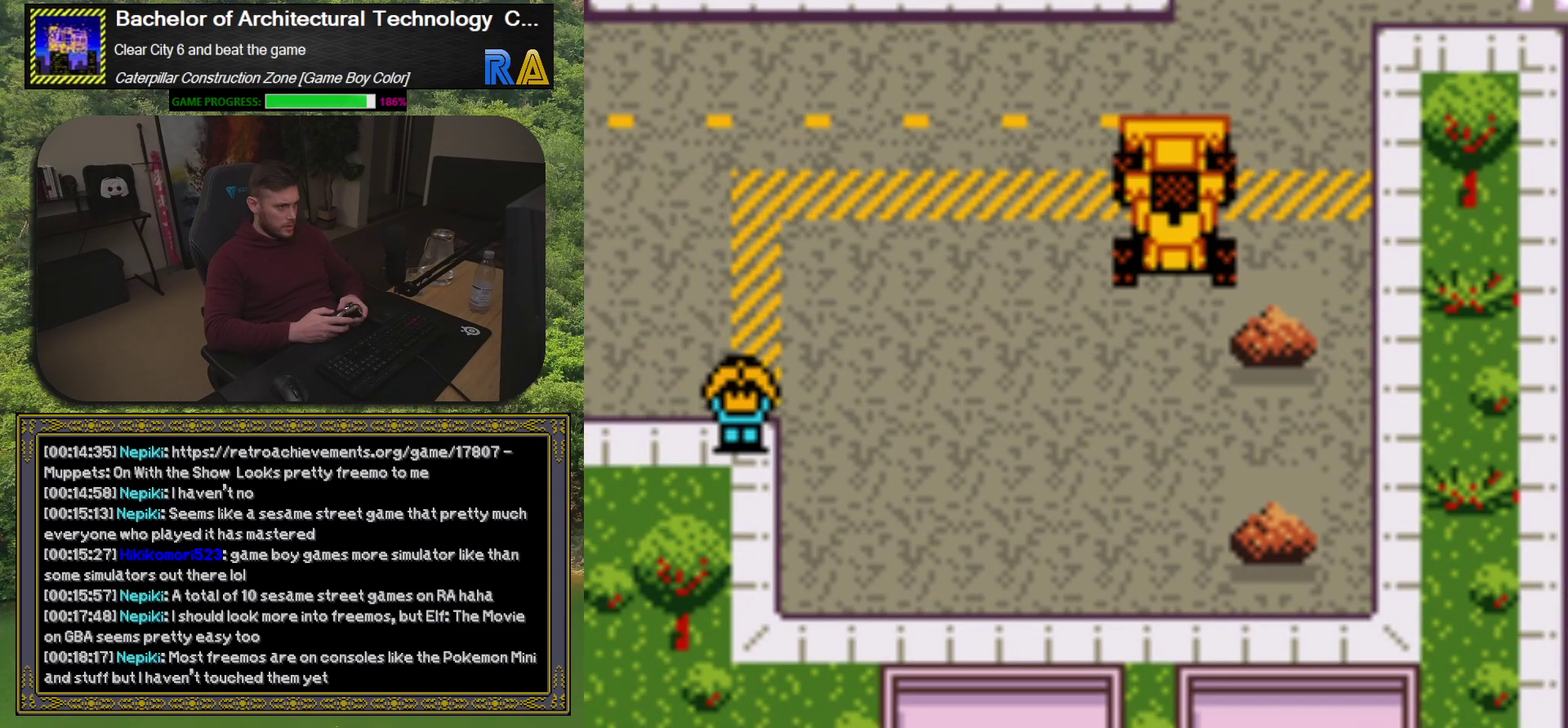
Gameplay with a controller (Xbox layout); each line is a JSON object with the inputs held at the frame after it. "events" lists button and stick changes between this image and that frame as [ms after this image, input, new state], when the widget could be followed in between. Not read: L3 R3 left_stick right_stick.
{"buttons": ["DPAD_DOWN"], "events": [[267, "DPAD_DOWN", "up"], [283, "DPAD_LEFT", "down"], [433, "DPAD_LEFT", "up"], [450, "DPAD_DOWN", "down"]]}
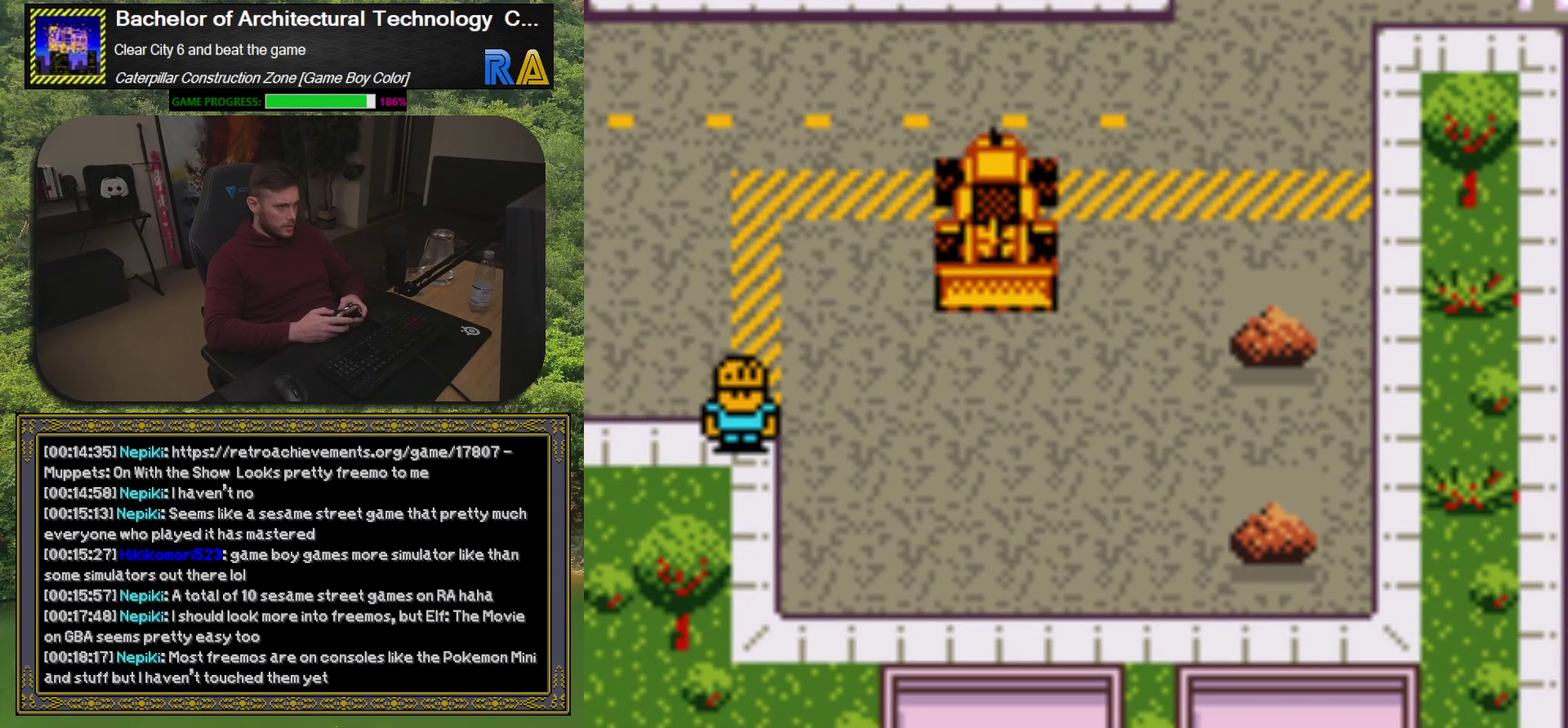
{"buttons": ["A"], "events": [[50, "DPAD_RIGHT", "down"], [200, "DPAD_DOWN", "up"], [333, "DPAD_RIGHT", "up"], [433, "A", "down"]]}
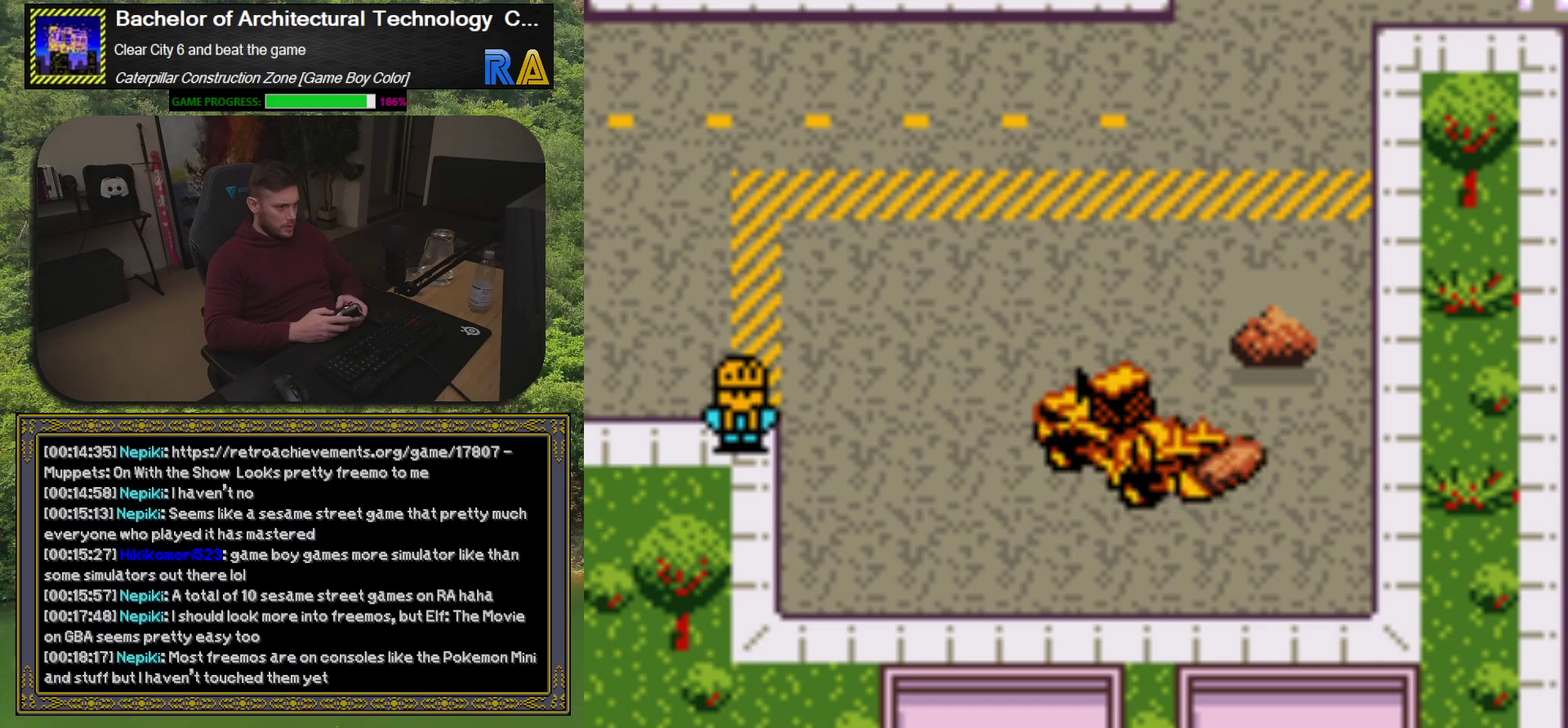
{"buttons": [], "events": [[117, "A", "up"]]}
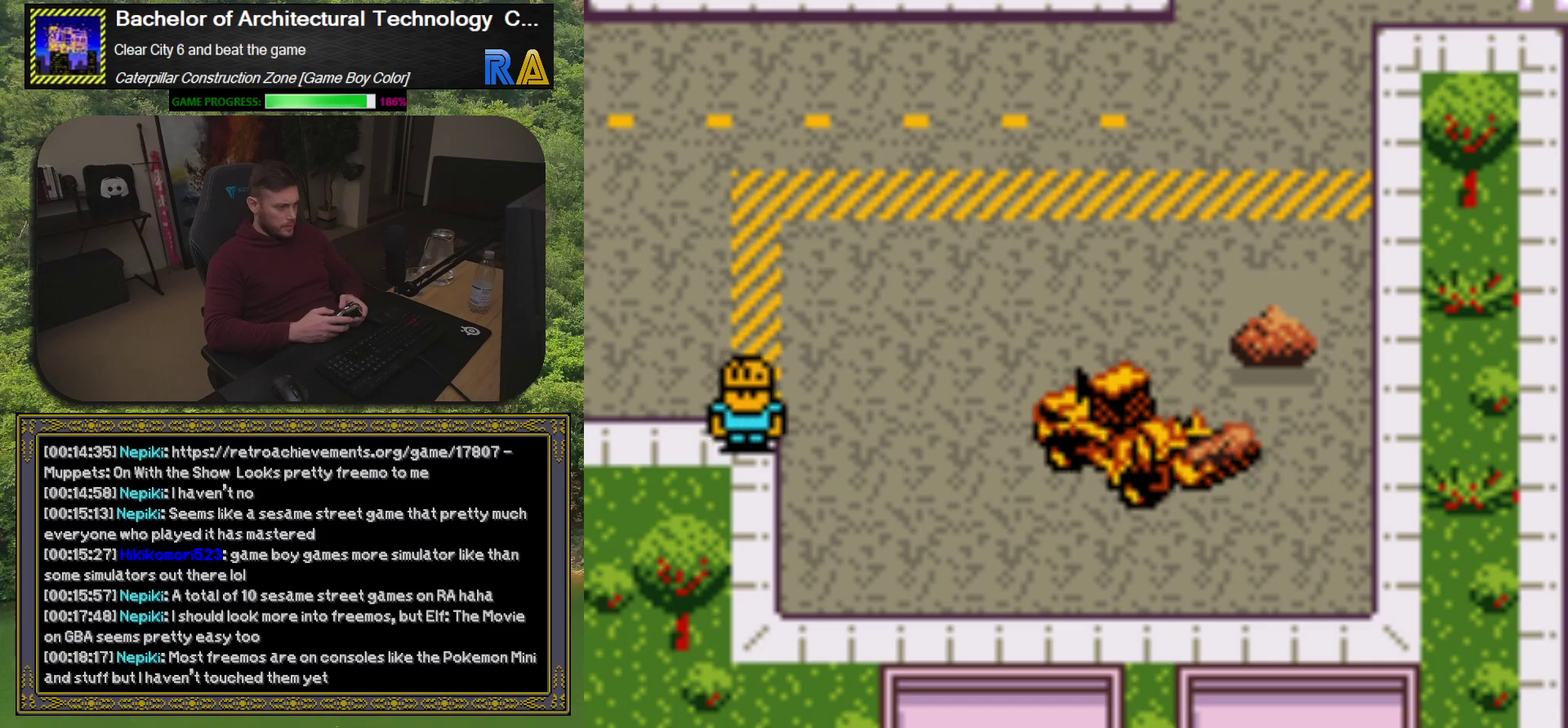
{"buttons": ["DPAD_UP"], "events": [[383, "DPAD_UP", "down"]]}
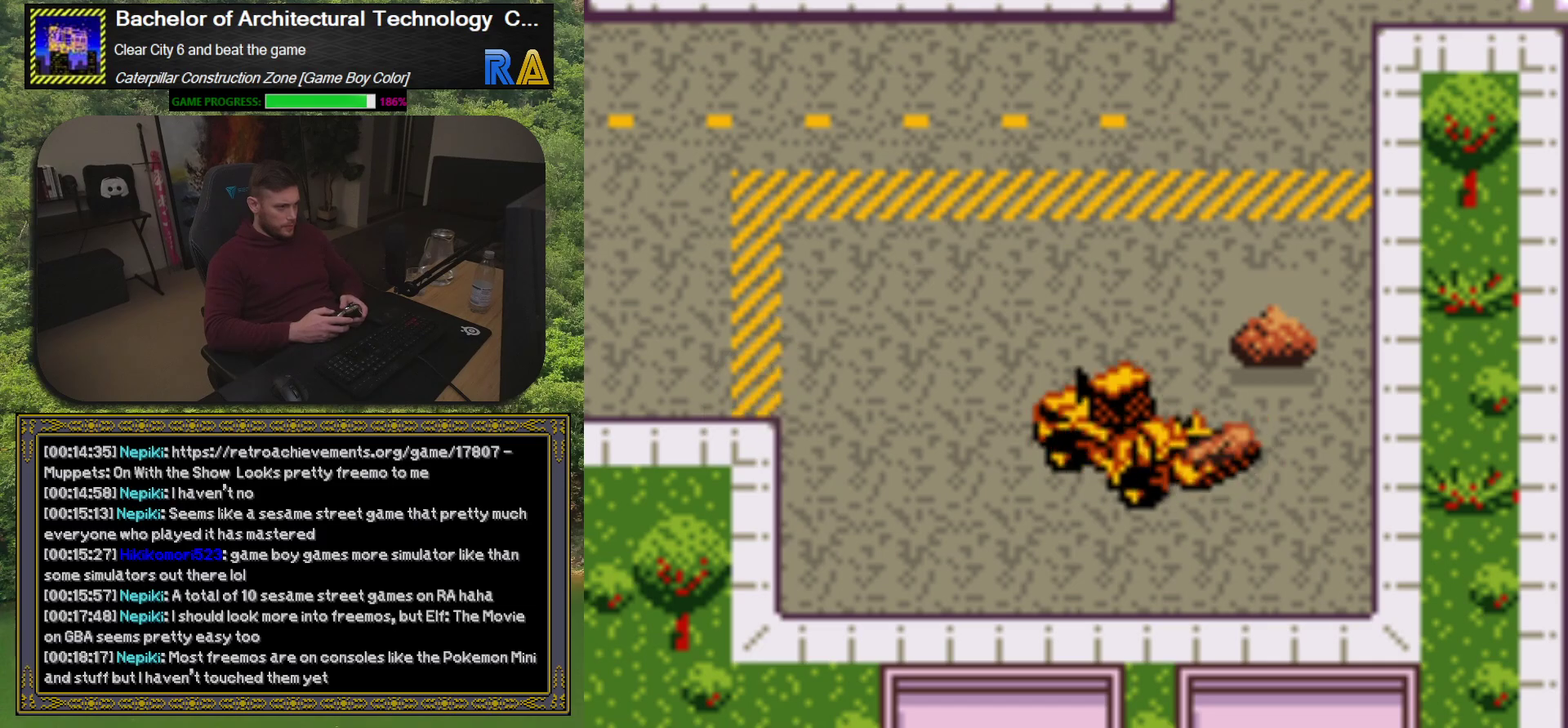
{"buttons": [], "events": [[100, "DPAD_RIGHT", "down"], [100, "DPAD_UP", "up"], [183, "DPAD_UP", "down"], [200, "DPAD_RIGHT", "up"], [300, "DPAD_LEFT", "down"], [417, "DPAD_UP", "up"], [467, "DPAD_LEFT", "up"]]}
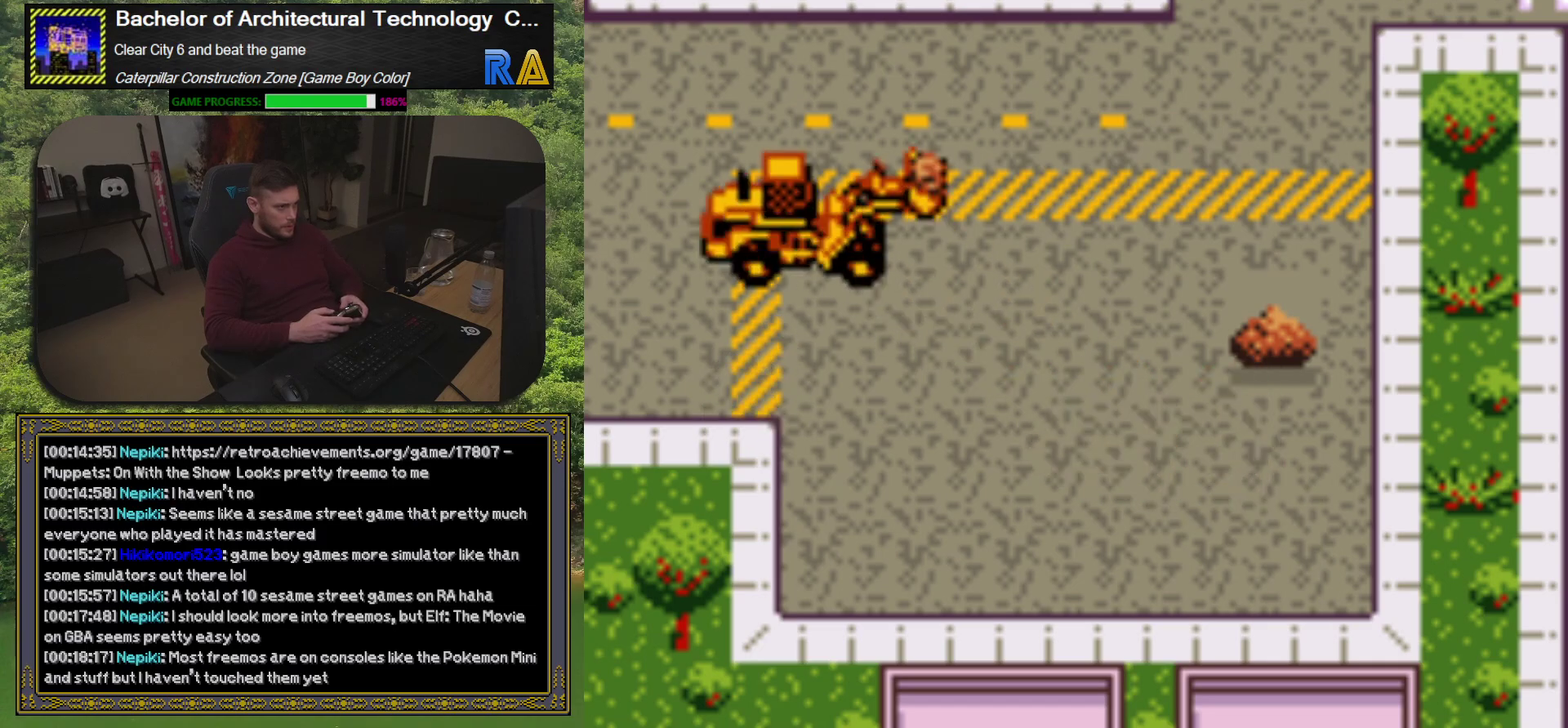
{"buttons": ["DPAD_UP"], "events": [[83, "DPAD_RIGHT", "down"], [283, "DPAD_RIGHT", "up"], [283, "DPAD_UP", "down"]]}
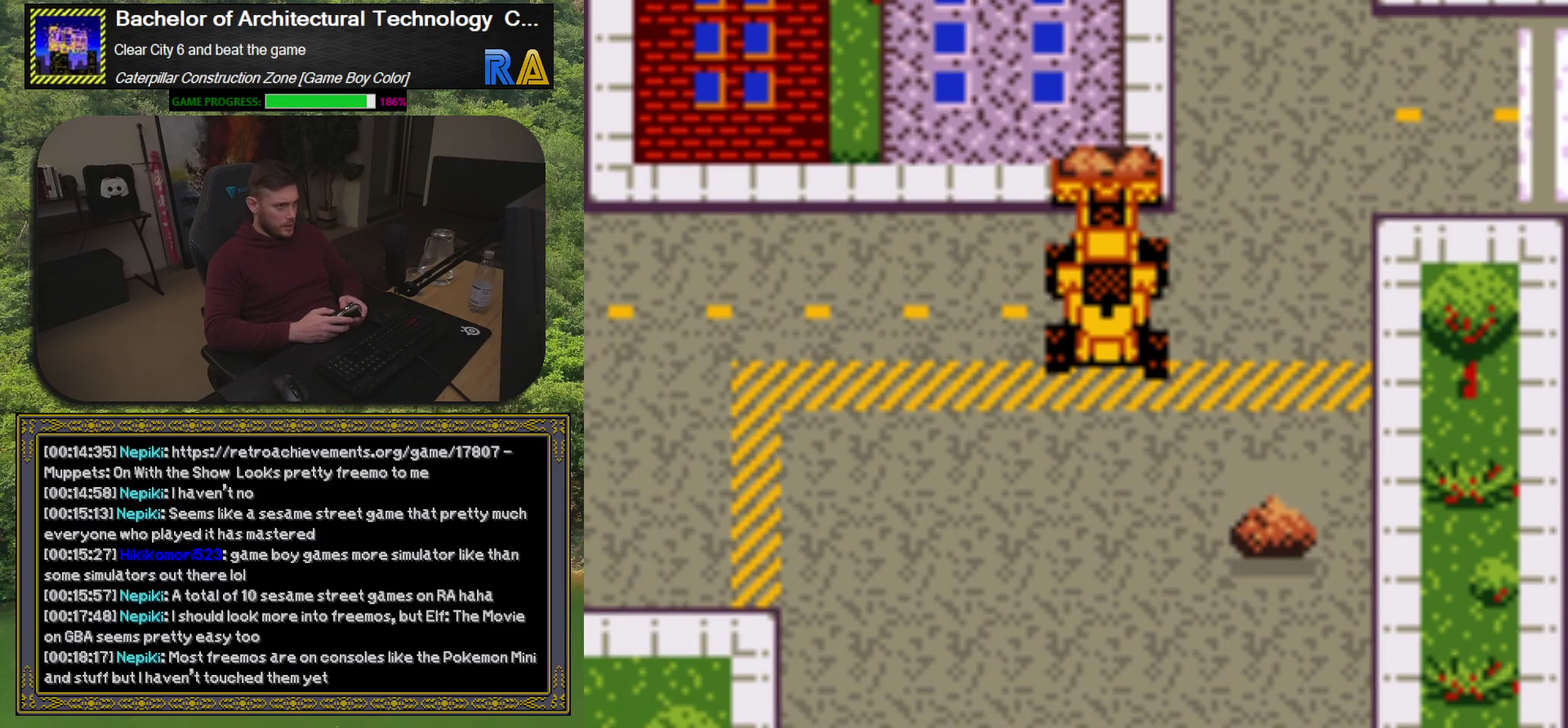
{"buttons": ["DPAD_UP"], "events": [[67, "DPAD_RIGHT", "down"], [67, "DPAD_UP", "up"], [217, "DPAD_RIGHT", "up"], [217, "DPAD_UP", "down"]]}
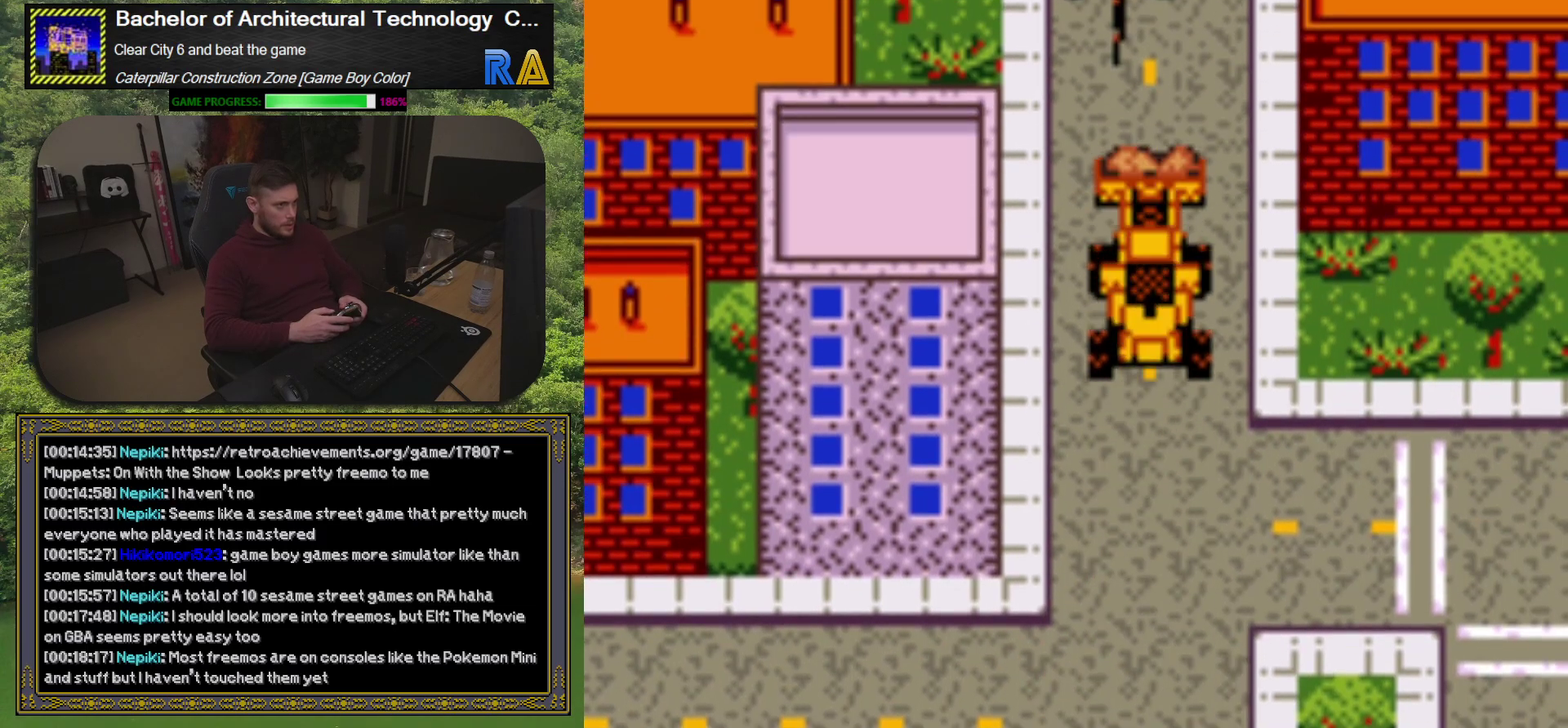
{"buttons": [], "events": [[450, "DPAD_UP", "up"]]}
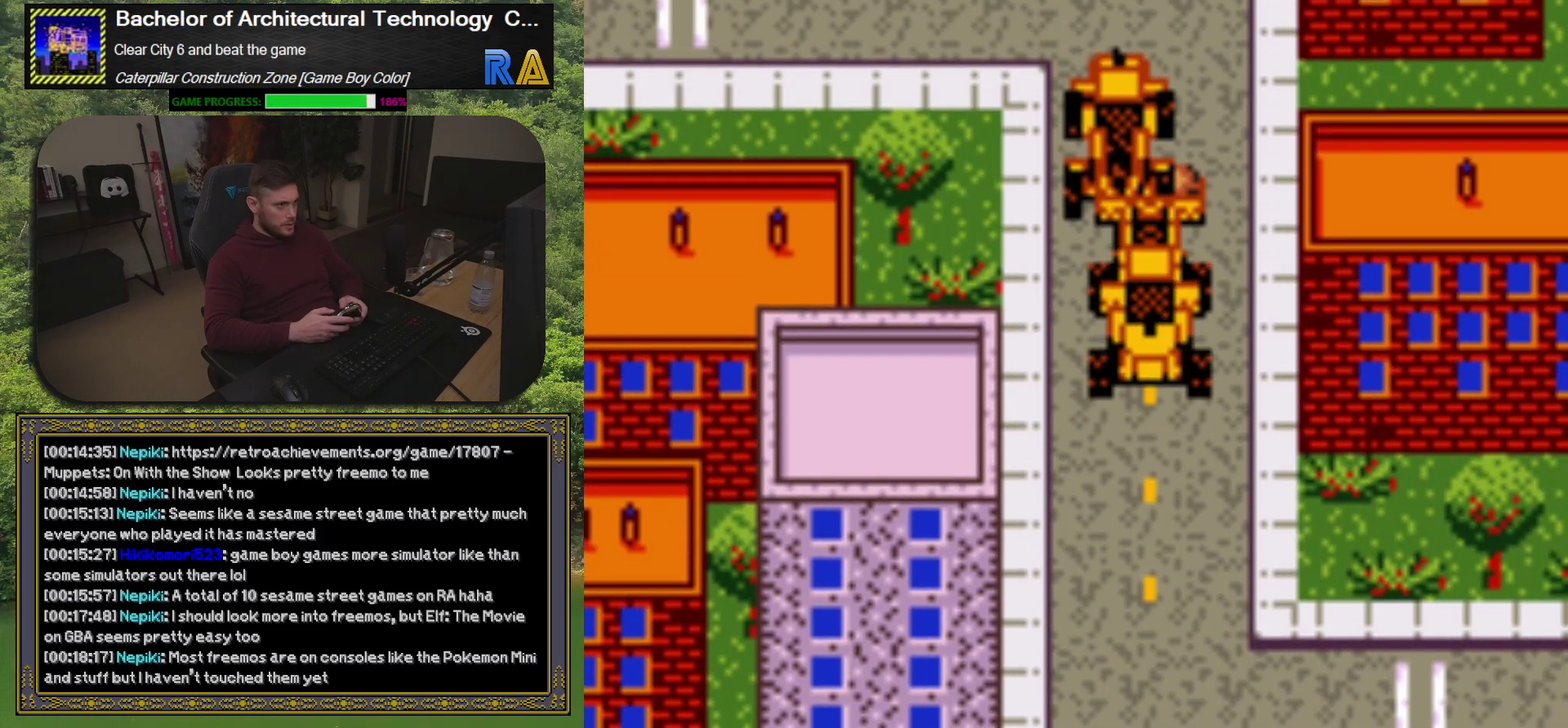
{"buttons": ["DPAD_LEFT"], "events": [[67, "DPAD_DOWN", "down"], [433, "DPAD_DOWN", "up"], [450, "DPAD_LEFT", "down"]]}
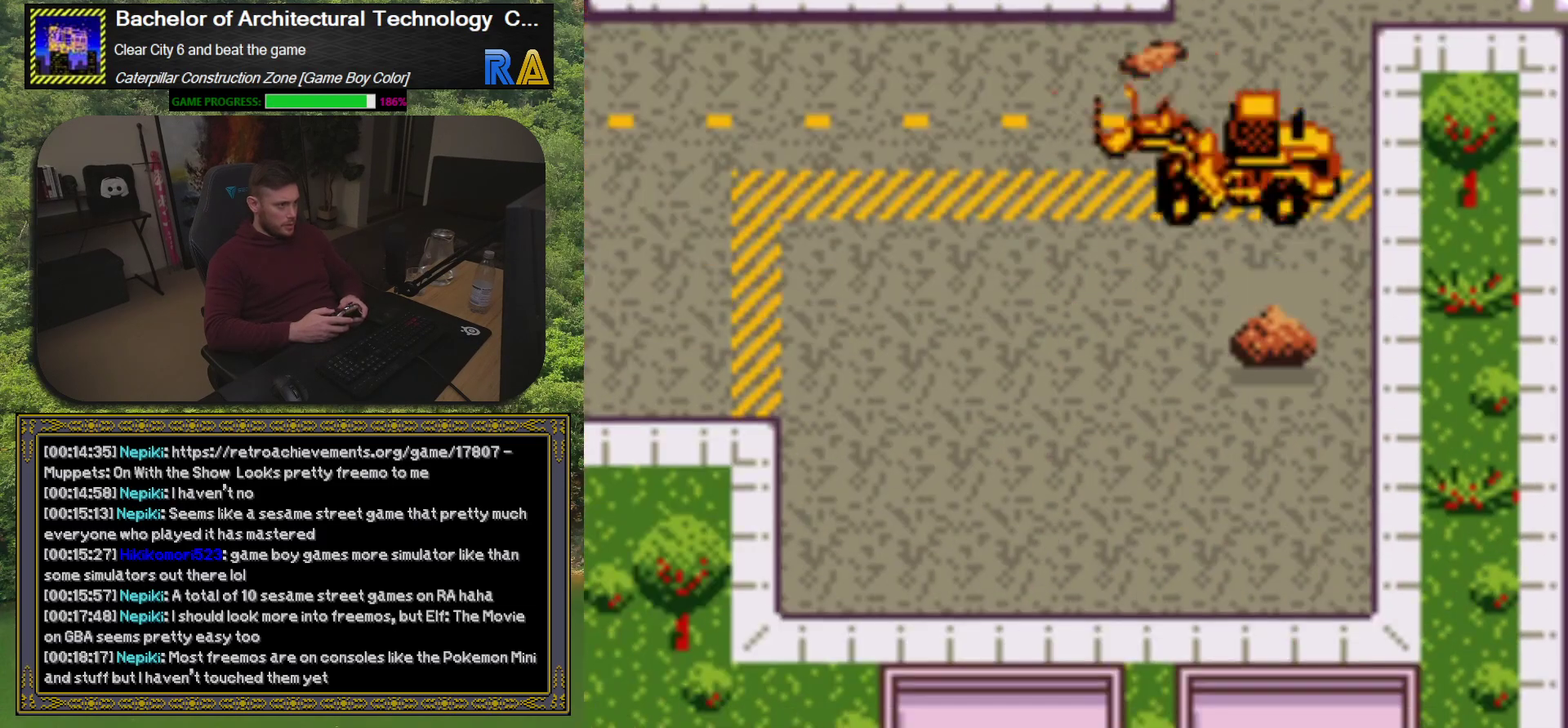
{"buttons": ["DPAD_UP"], "events": [[483, "DPAD_UP", "down"], [500, "DPAD_LEFT", "up"]]}
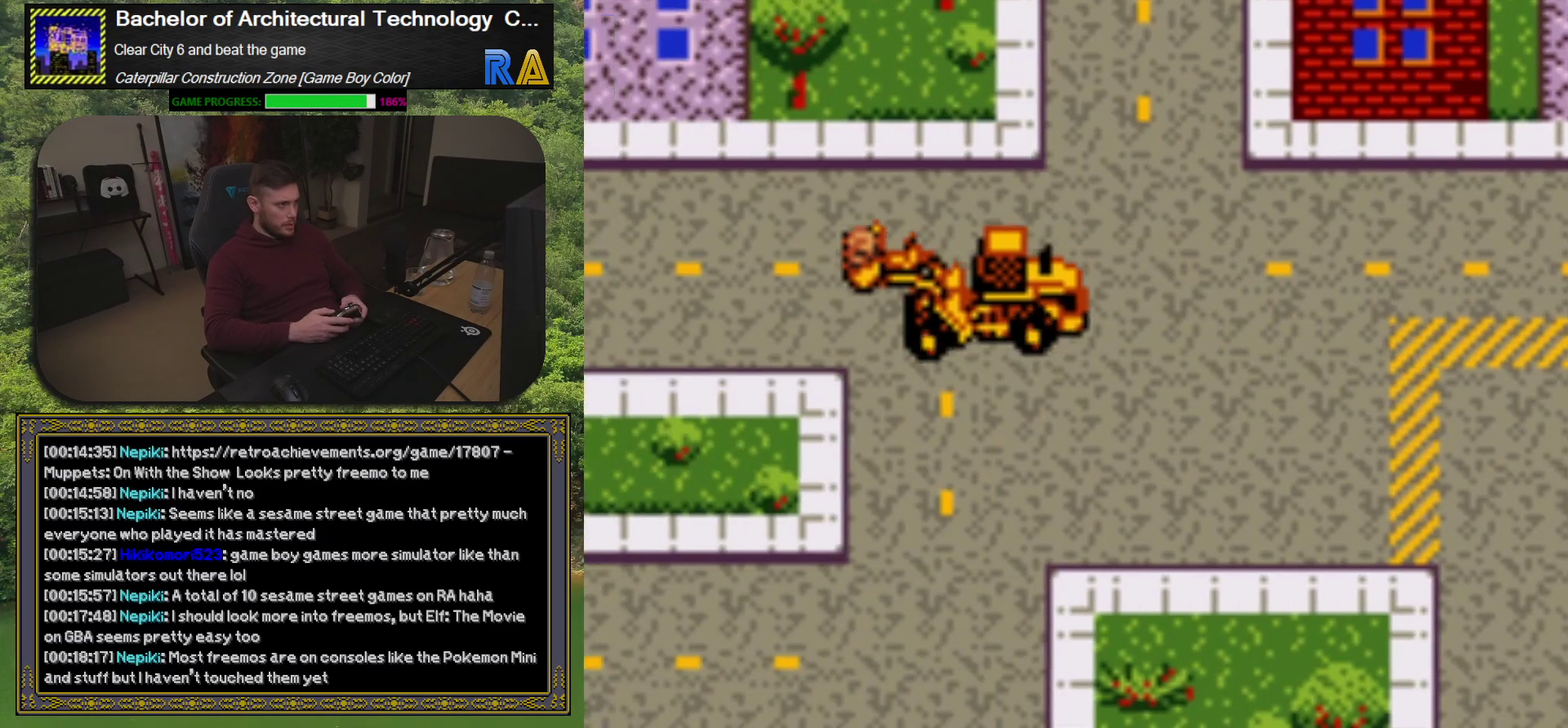
{"buttons": ["DPAD_UP"], "events": [[250, "DPAD_UP", "up"], [267, "DPAD_RIGHT", "down"], [417, "DPAD_RIGHT", "up"], [417, "DPAD_UP", "down"]]}
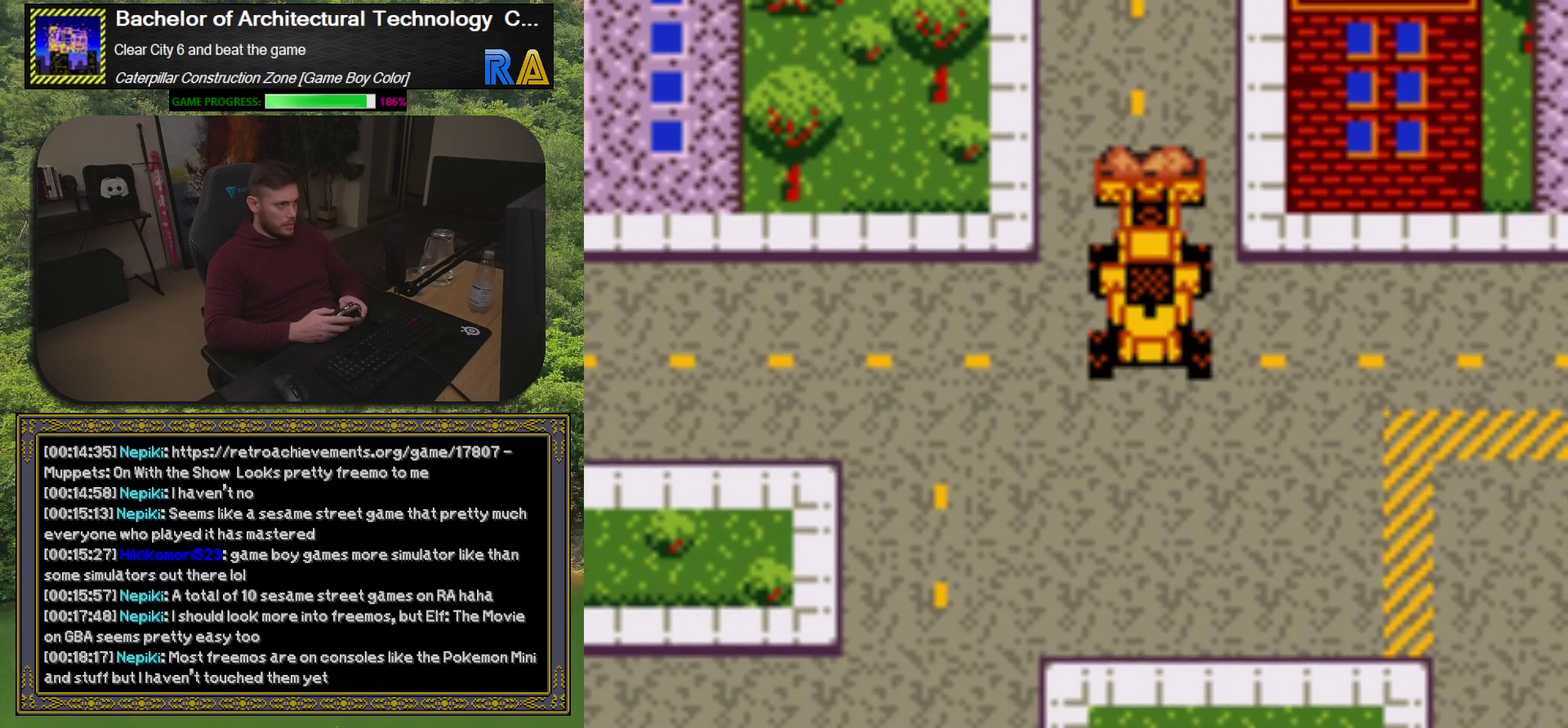
{"buttons": ["DPAD_UP"], "events": []}
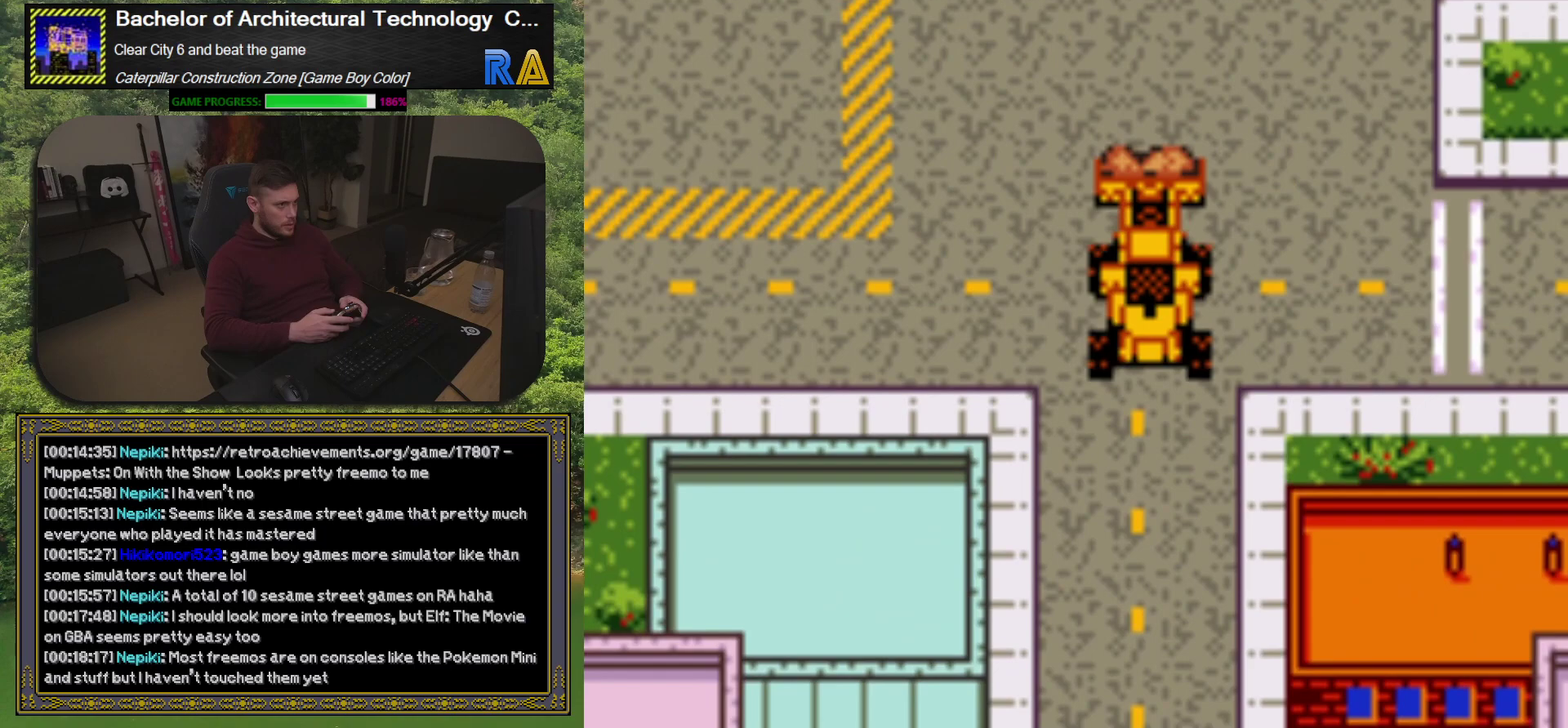
{"buttons": [], "events": [[150, "DPAD_UP", "up"], [217, "DPAD_UP", "down"], [283, "DPAD_UP", "up"]]}
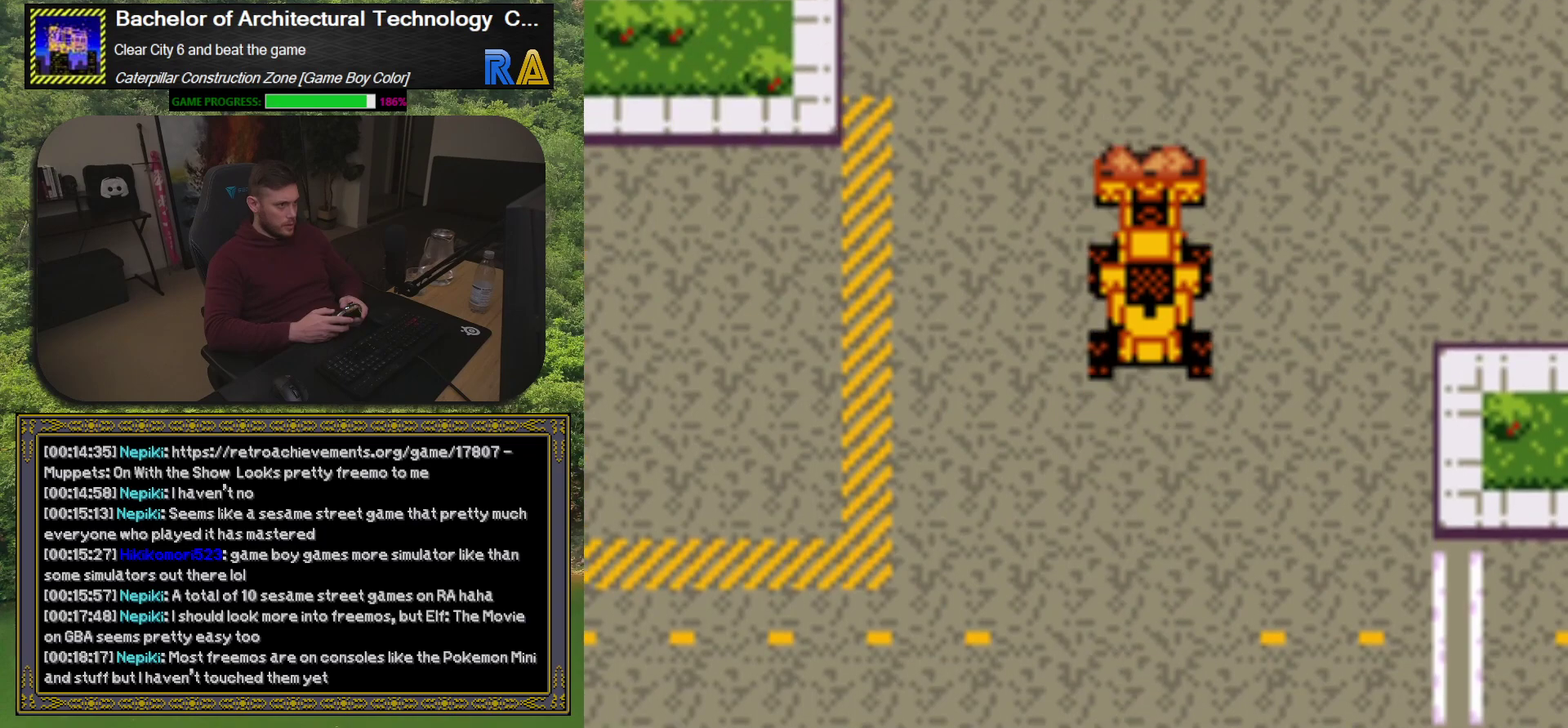
{"buttons": [], "events": [[33, "DPAD_UP", "down"], [217, "DPAD_UP", "up"]]}
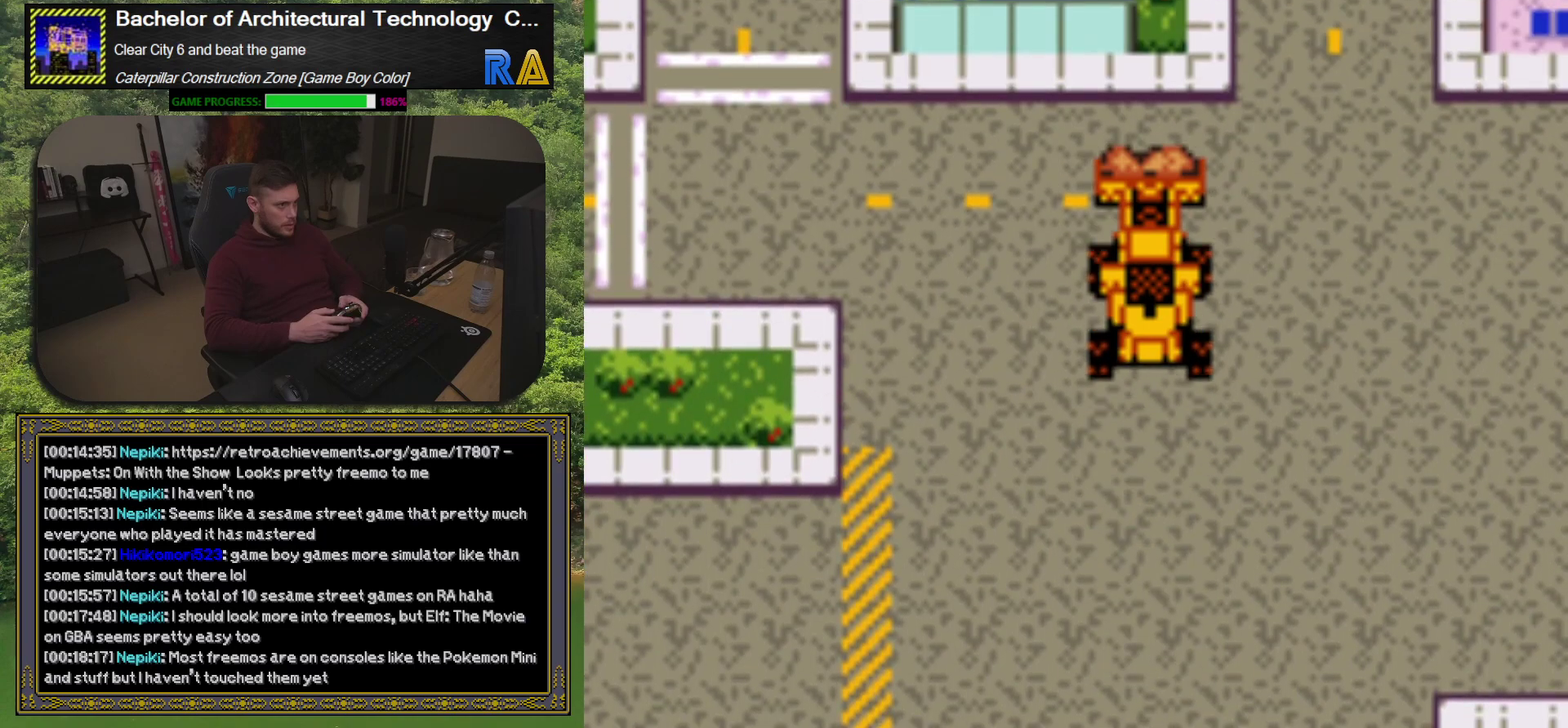
{"buttons": [], "events": [[67, "DPAD_UP", "down"], [217, "DPAD_LEFT", "down"], [217, "DPAD_UP", "up"], [483, "DPAD_LEFT", "up"]]}
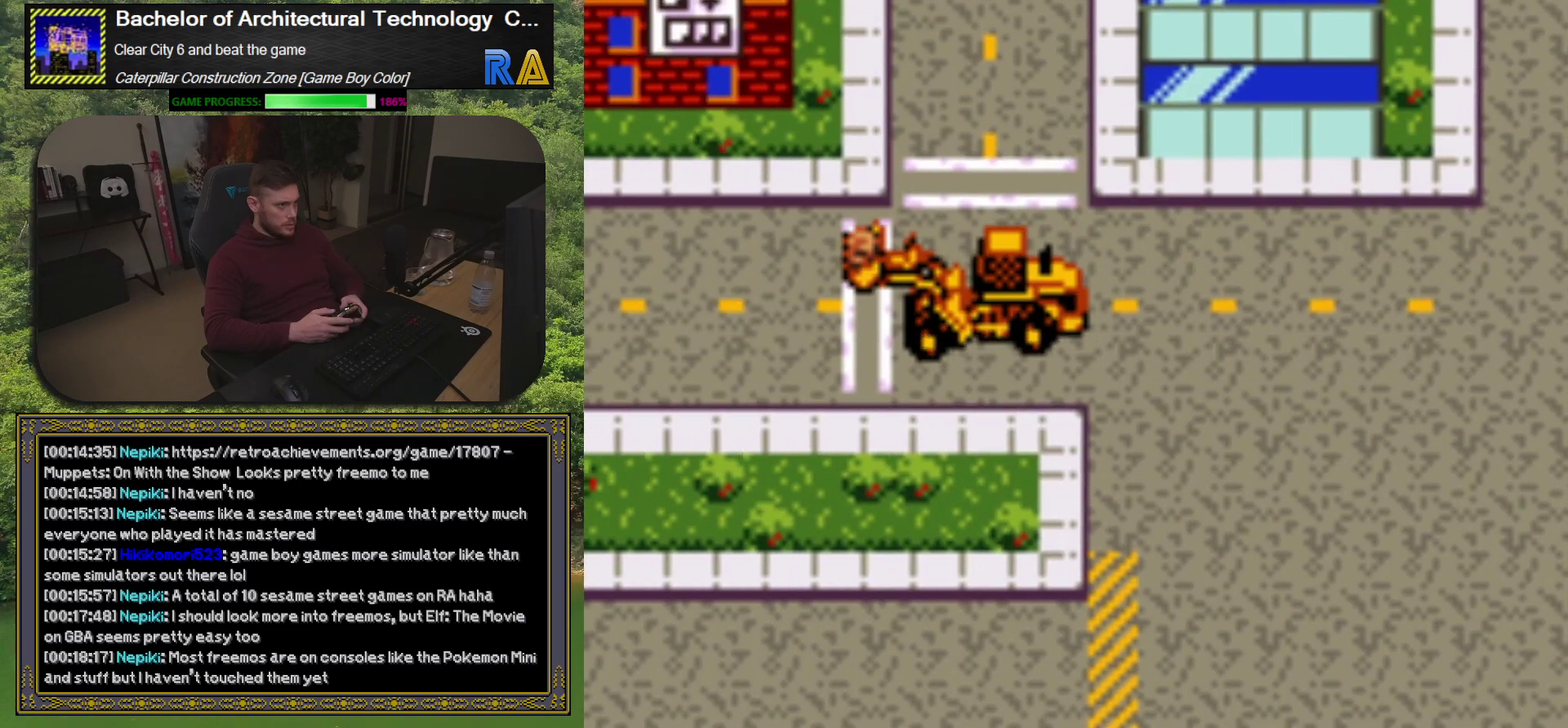
{"buttons": ["DPAD_UP"], "events": [[17, "DPAD_UP", "down"]]}
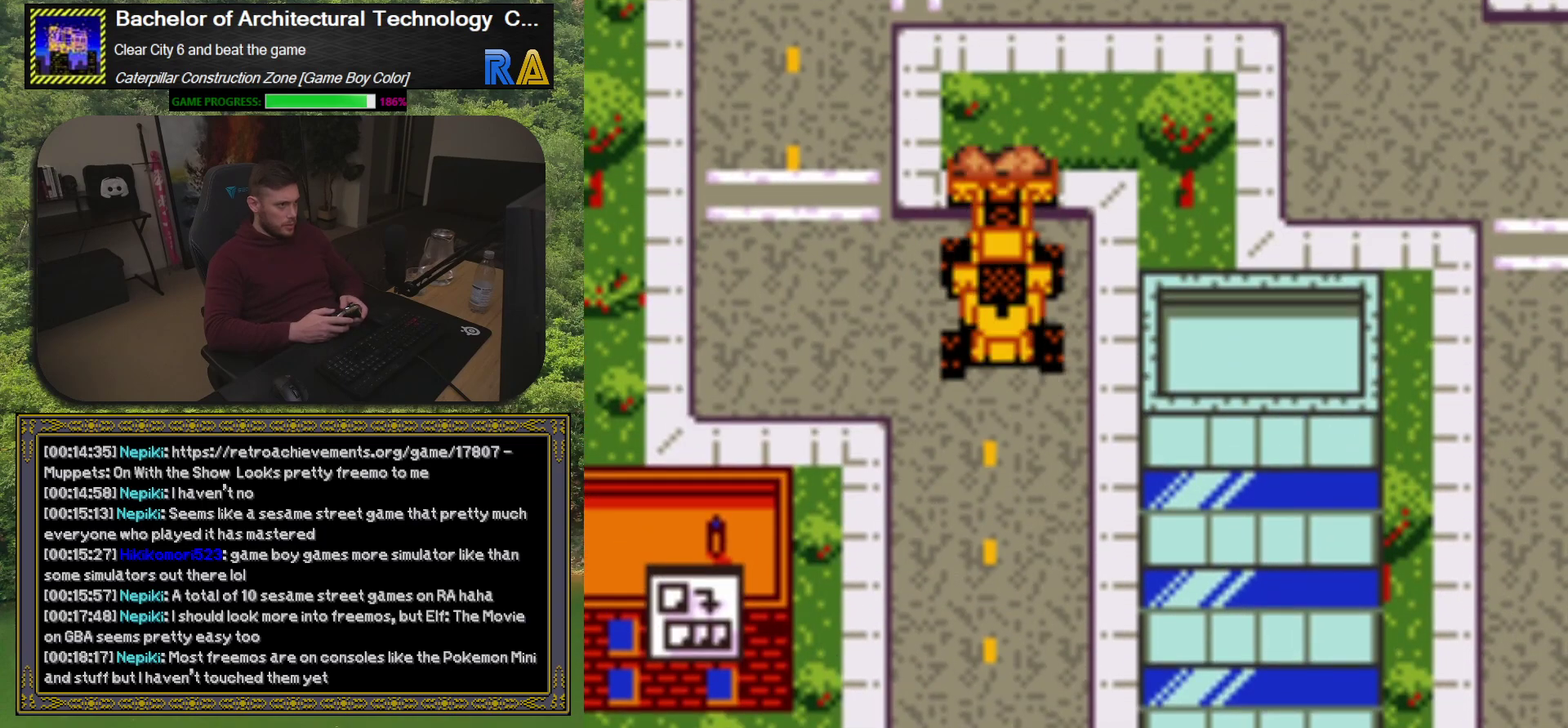
{"buttons": ["DPAD_UP"], "events": [[67, "DPAD_UP", "up"], [183, "DPAD_LEFT", "down"], [367, "DPAD_LEFT", "up"], [367, "DPAD_UP", "down"]]}
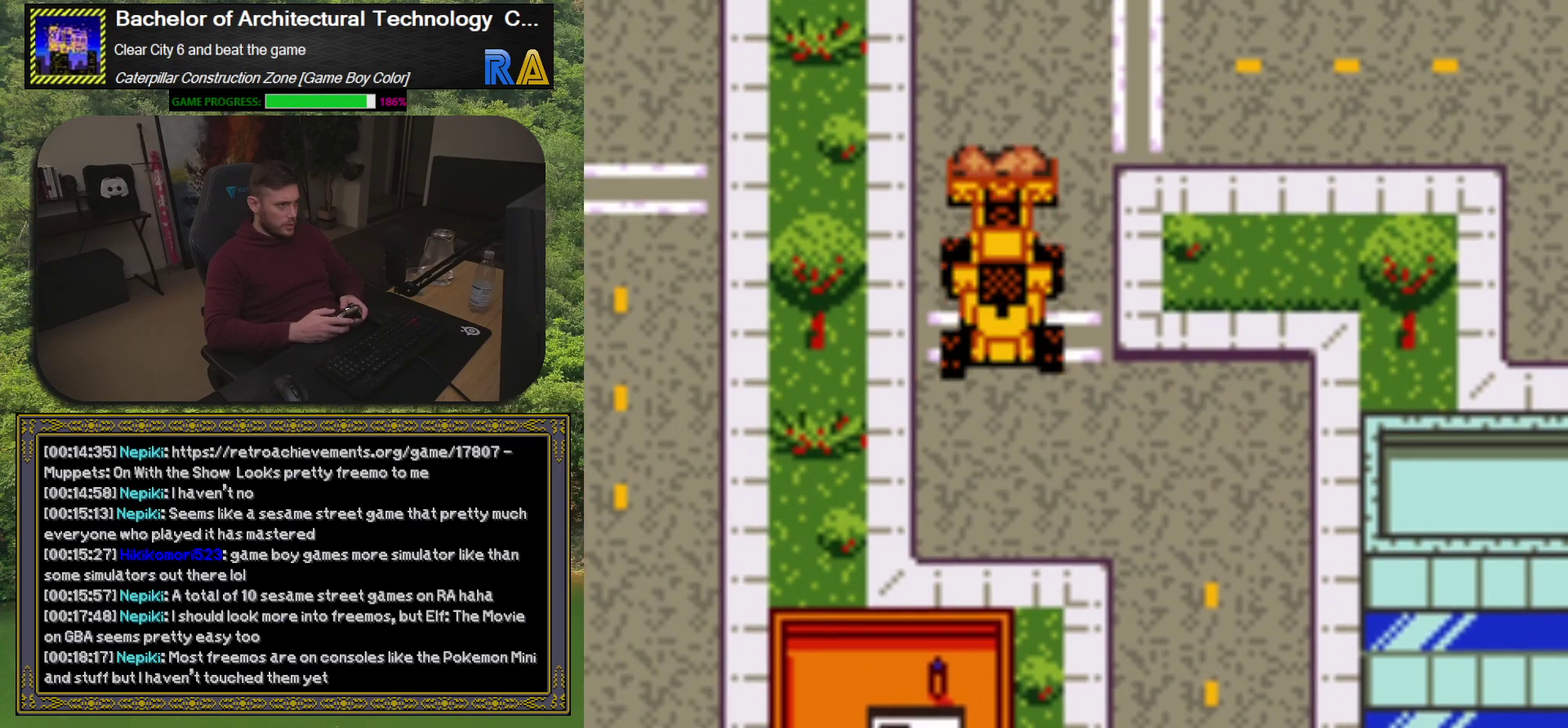
{"buttons": ["DPAD_RIGHT"], "events": [[283, "DPAD_UP", "up"], [333, "DPAD_RIGHT", "down"]]}
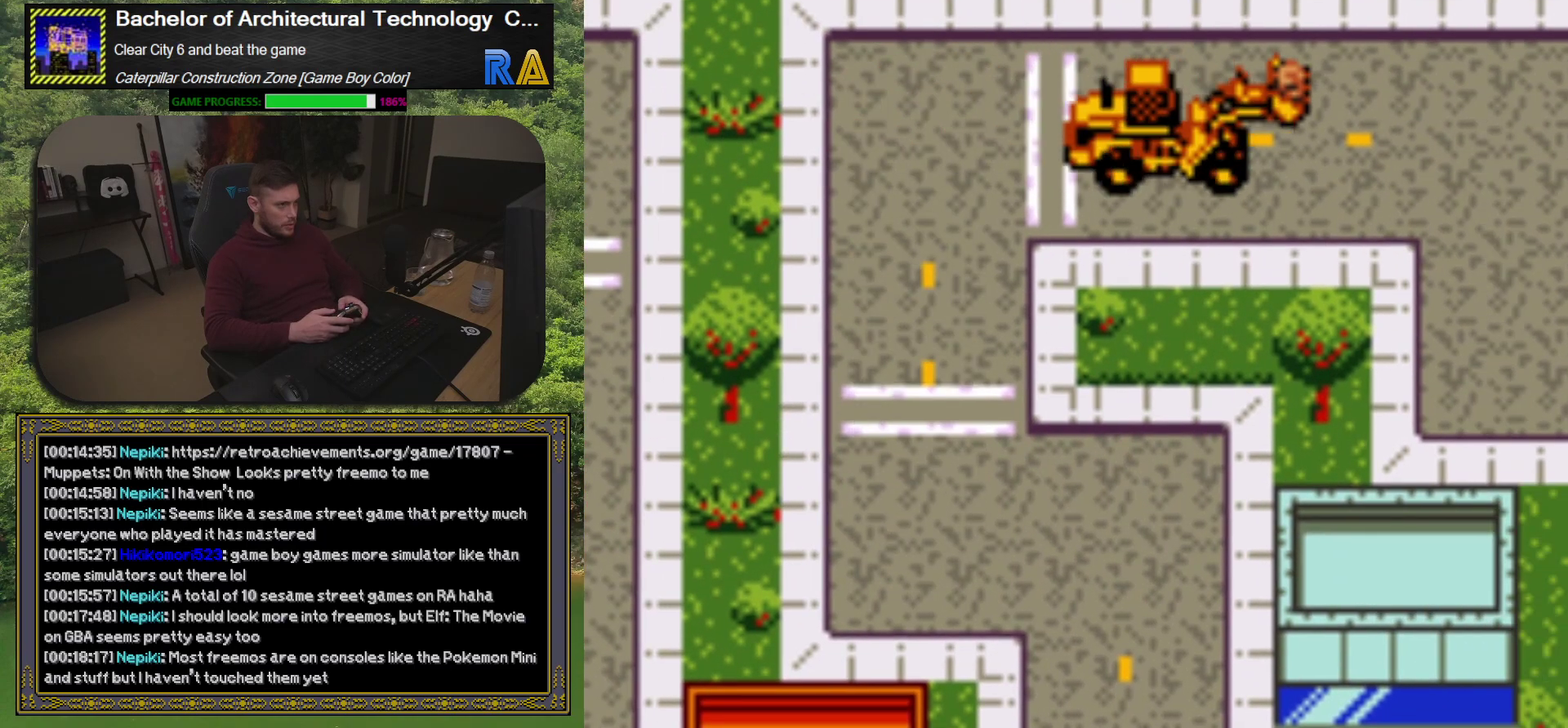
{"buttons": [], "events": [[250, "DPAD_DOWN", "down"], [267, "DPAD_RIGHT", "up"], [450, "DPAD_DOWN", "up"]]}
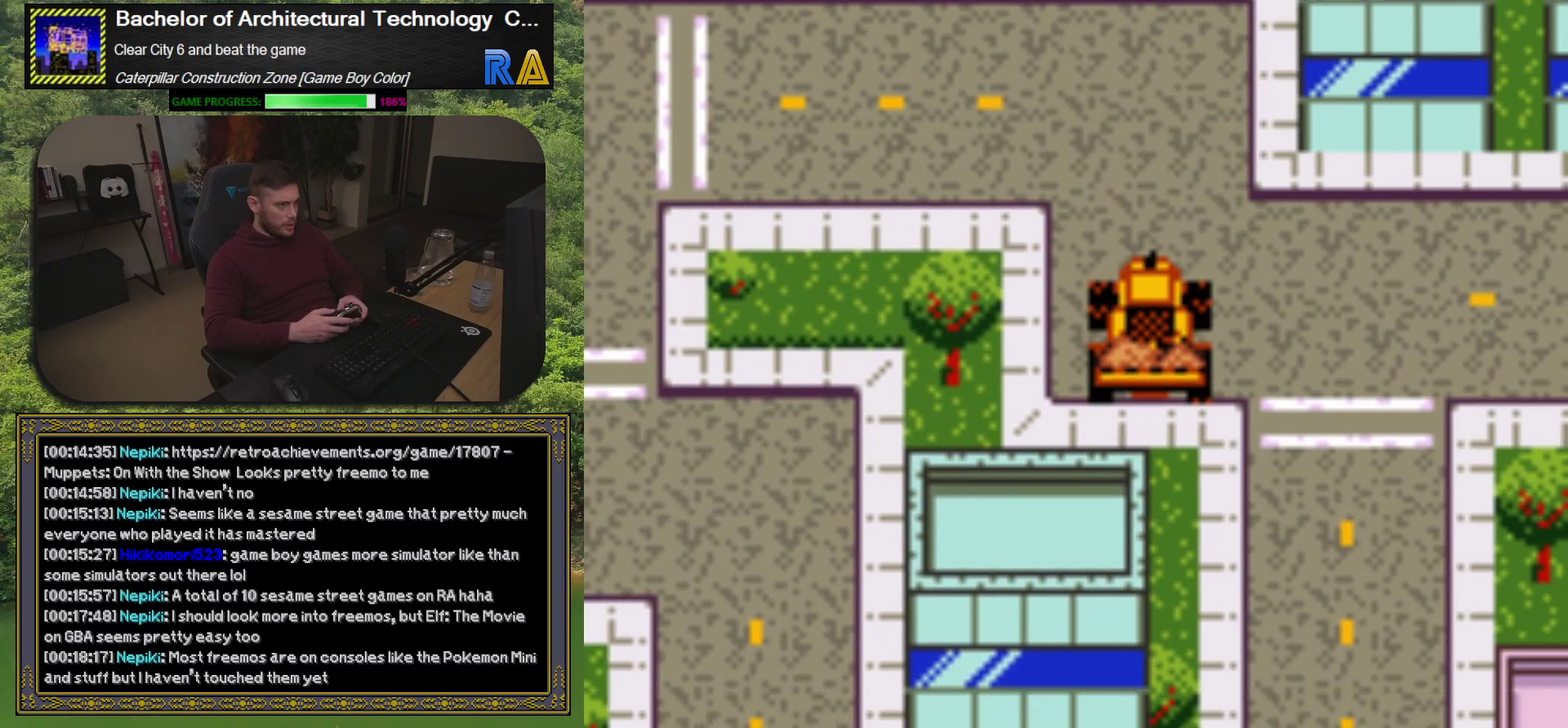
{"buttons": [], "events": [[33, "DPAD_RIGHT", "down"], [400, "DPAD_RIGHT", "up"]]}
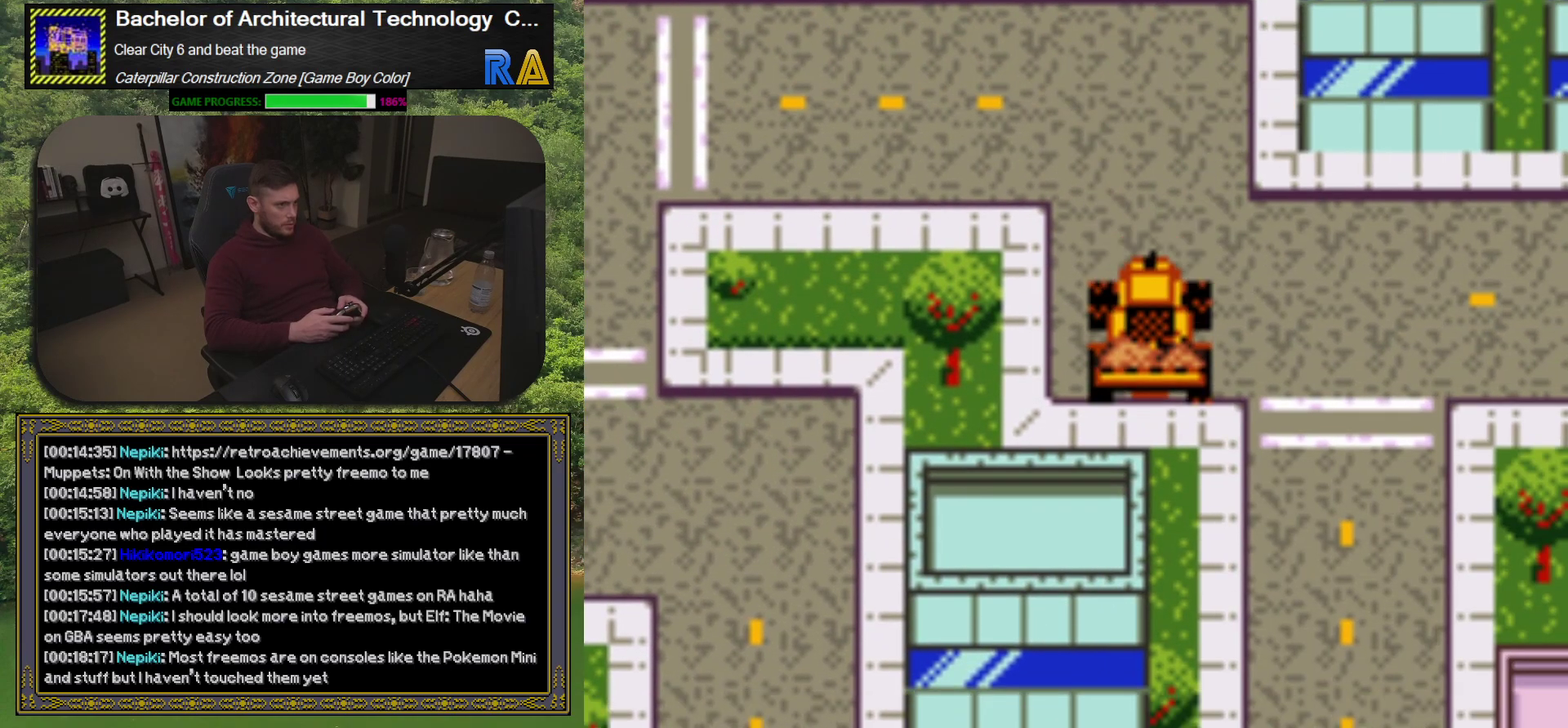
{"buttons": ["DPAD_RIGHT"], "events": [[50, "DPAD_RIGHT", "down"], [267, "DPAD_RIGHT", "up"], [267, "DPAD_UP", "down"], [400, "DPAD_UP", "up"], [433, "DPAD_RIGHT", "down"]]}
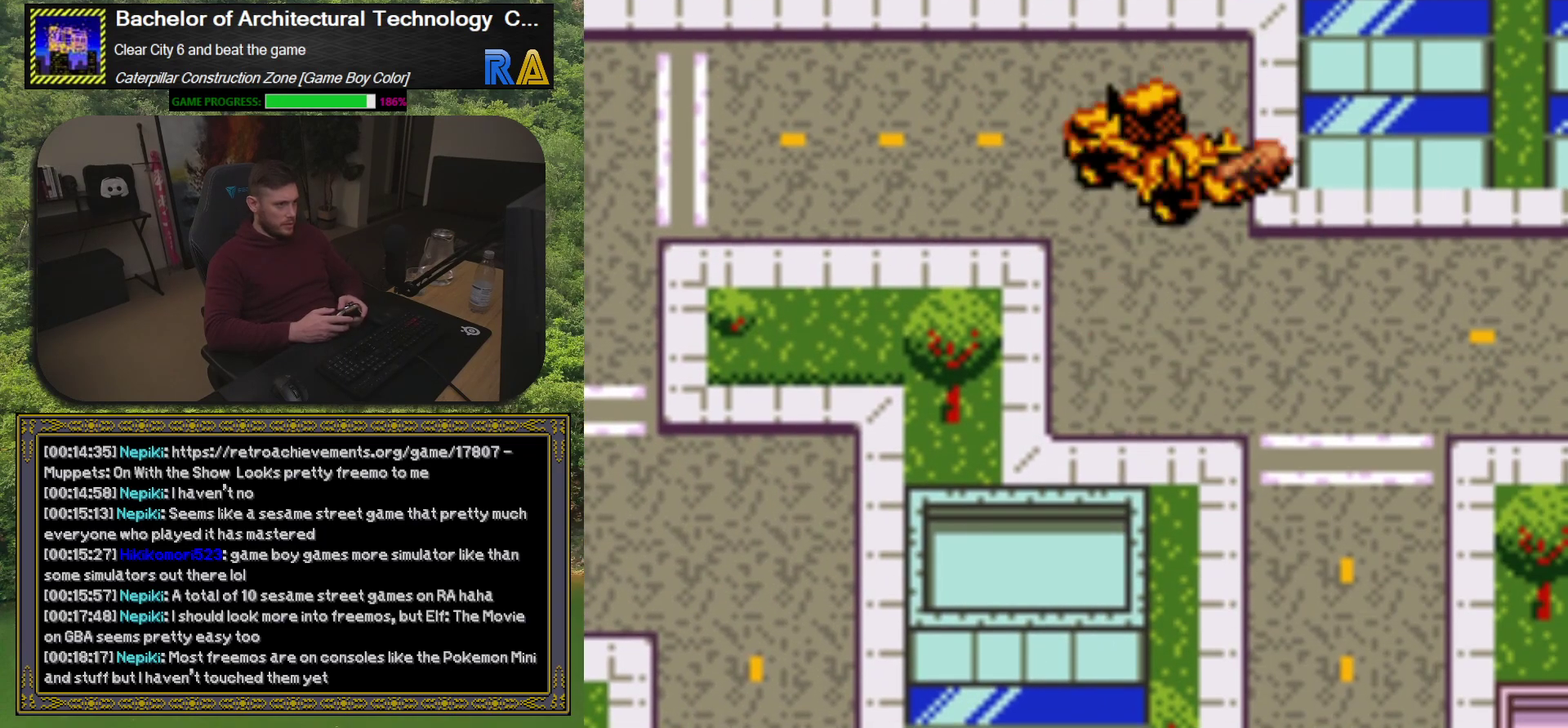
{"buttons": ["DPAD_RIGHT"], "events": [[167, "DPAD_RIGHT", "up"], [183, "DPAD_DOWN", "down"], [383, "DPAD_RIGHT", "down"], [400, "DPAD_DOWN", "up"]]}
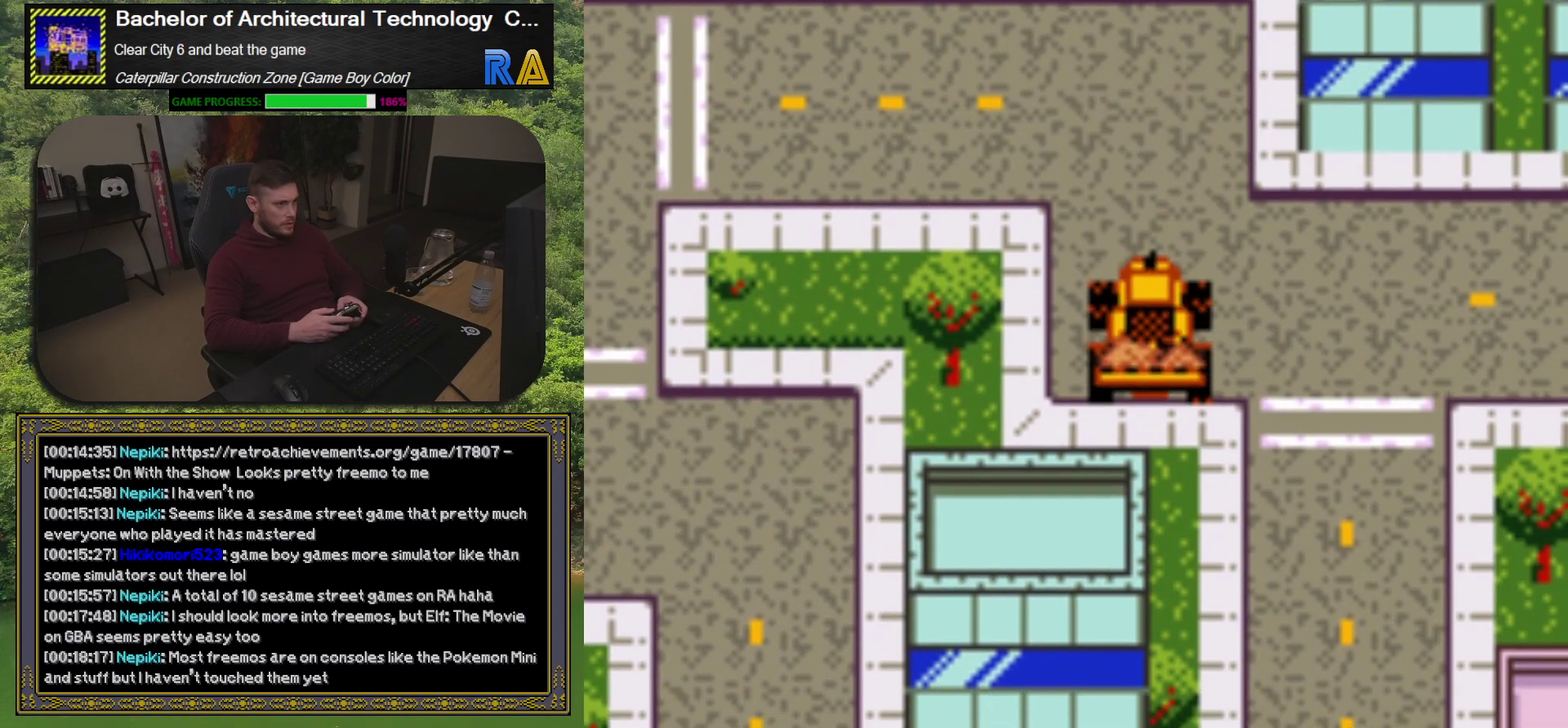
{"buttons": ["DPAD_RIGHT"], "events": [[217, "DPAD_RIGHT", "up"], [217, "DPAD_UP", "down"], [350, "DPAD_UP", "up"], [367, "DPAD_RIGHT", "down"]]}
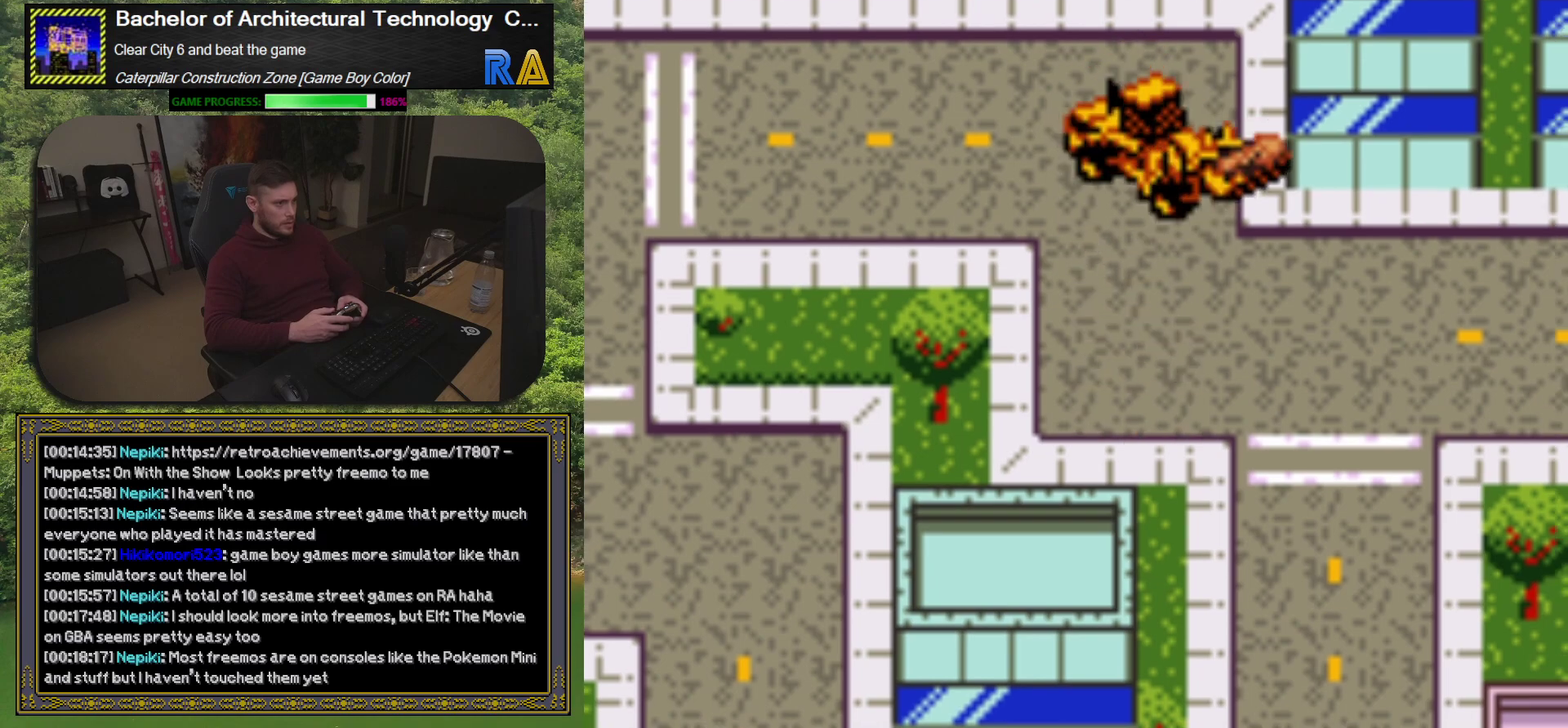
{"buttons": [], "events": [[17, "DPAD_DOWN", "down"], [83, "DPAD_RIGHT", "up"], [133, "DPAD_DOWN", "up"]]}
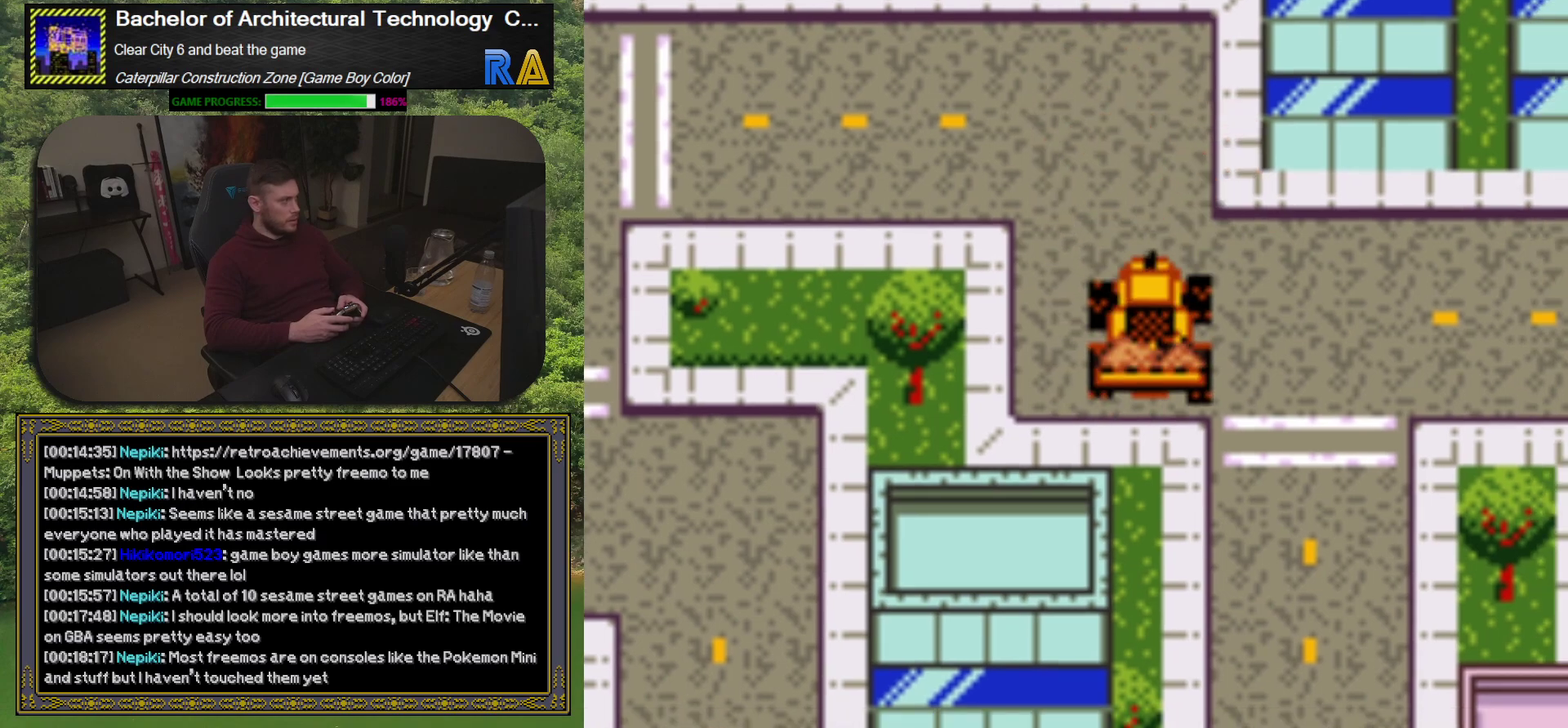
{"buttons": ["DPAD_RIGHT"], "events": [[283, "DPAD_RIGHT", "down"]]}
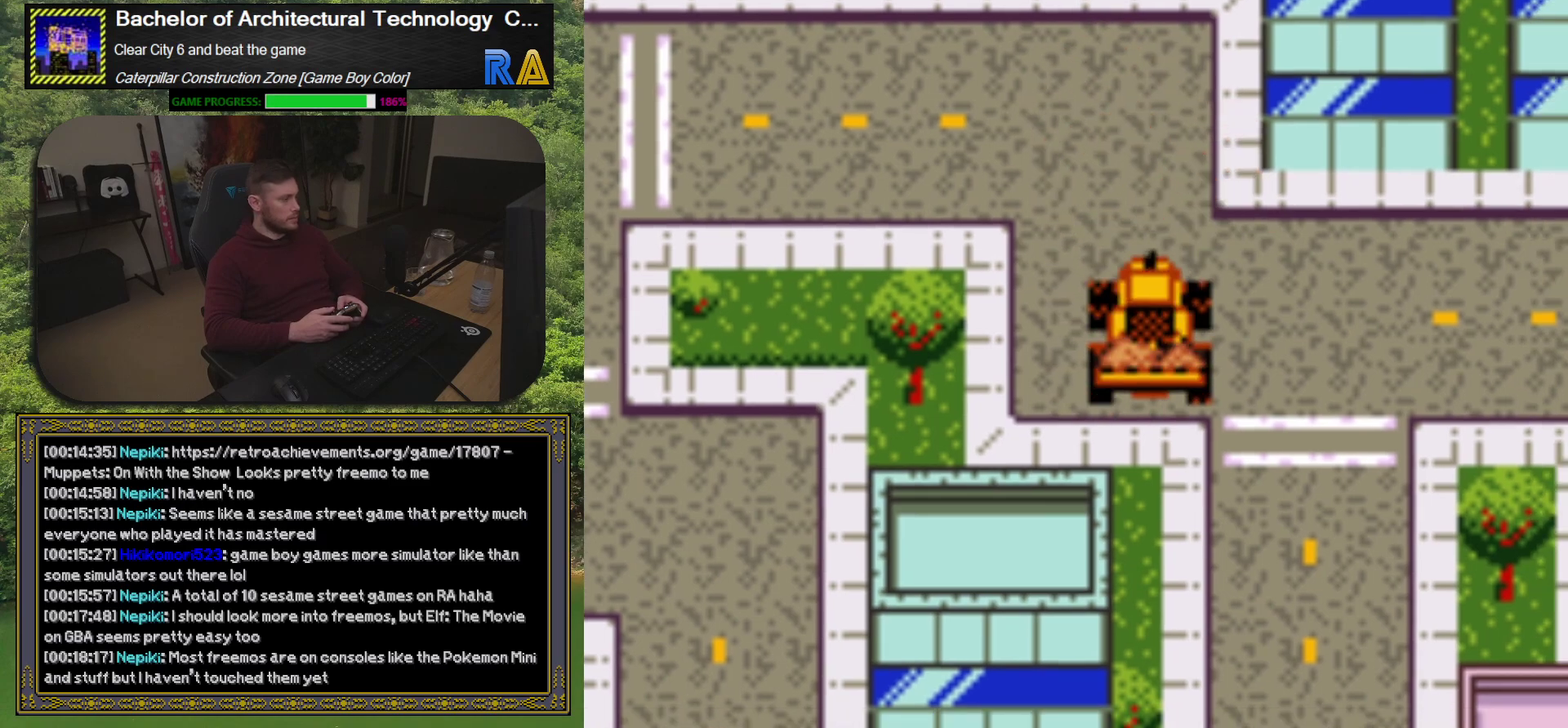
{"buttons": ["DPAD_RIGHT"], "events": [[133, "DPAD_UP", "down"], [267, "DPAD_UP", "up"]]}
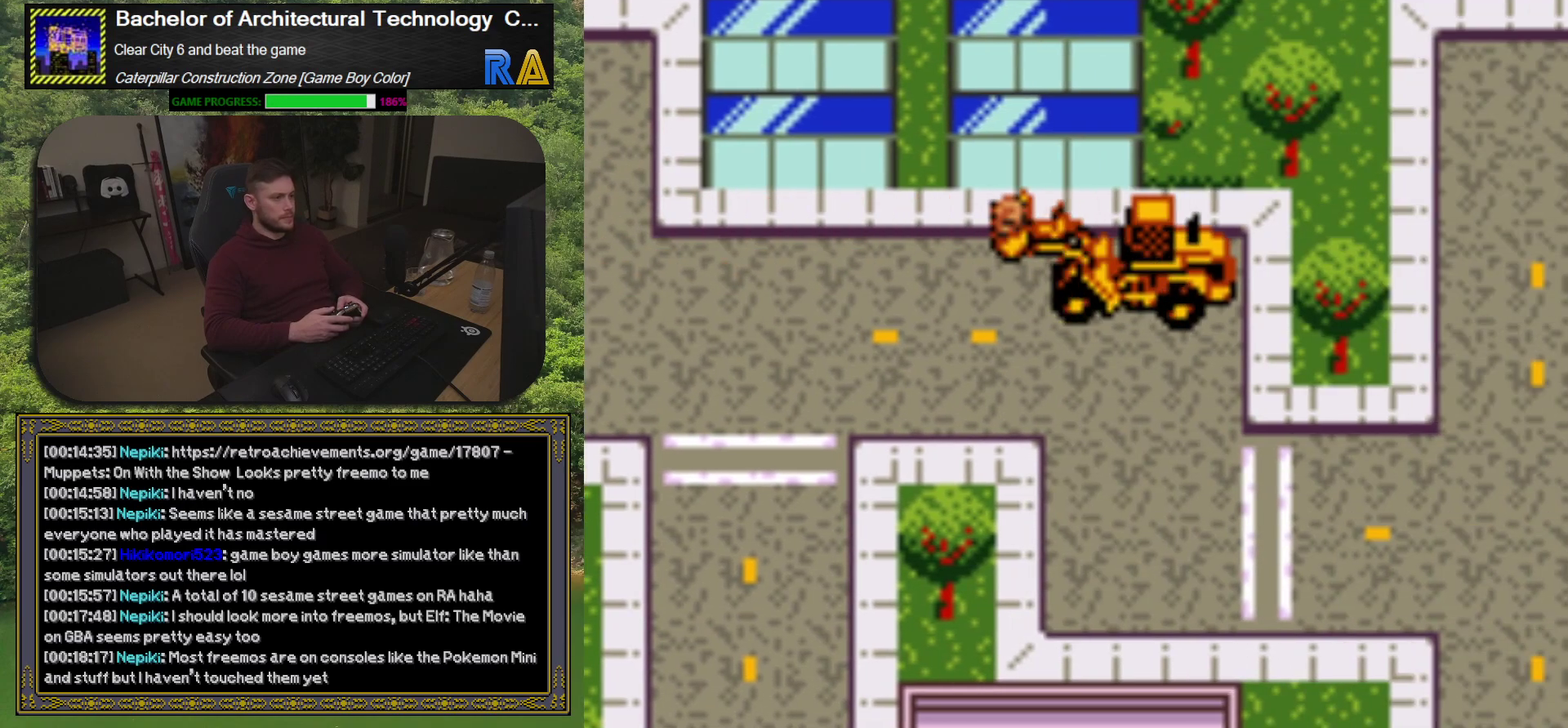
{"buttons": [], "events": [[50, "DPAD_RIGHT", "up"], [267, "DPAD_DOWN", "down"], [467, "DPAD_DOWN", "up"]]}
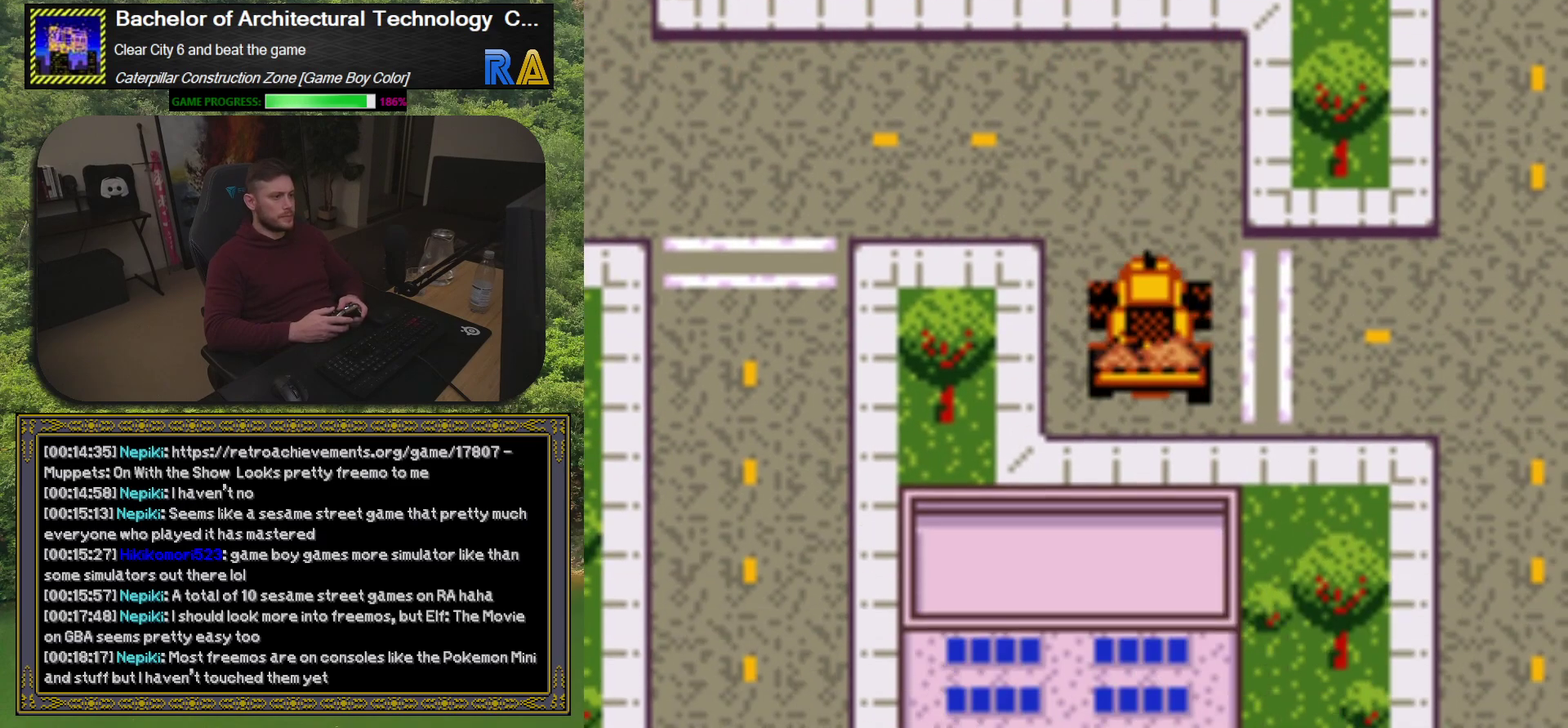
{"buttons": ["DPAD_UP"], "events": [[33, "DPAD_RIGHT", "down"], [350, "DPAD_RIGHT", "up"], [400, "DPAD_UP", "down"]]}
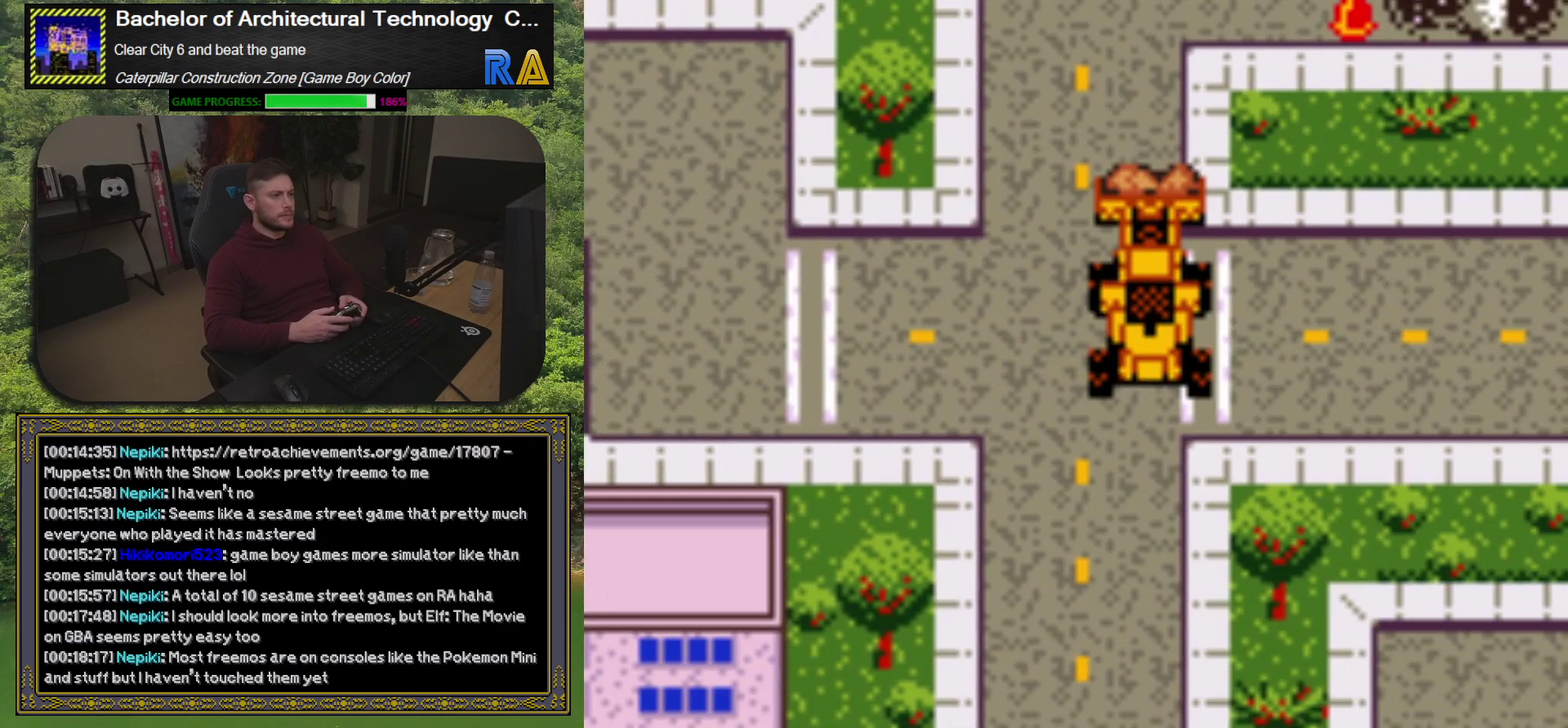
{"buttons": ["DPAD_UP"], "events": [[150, "DPAD_UP", "up"], [250, "DPAD_LEFT", "down"], [350, "DPAD_UP", "down"], [367, "DPAD_LEFT", "up"]]}